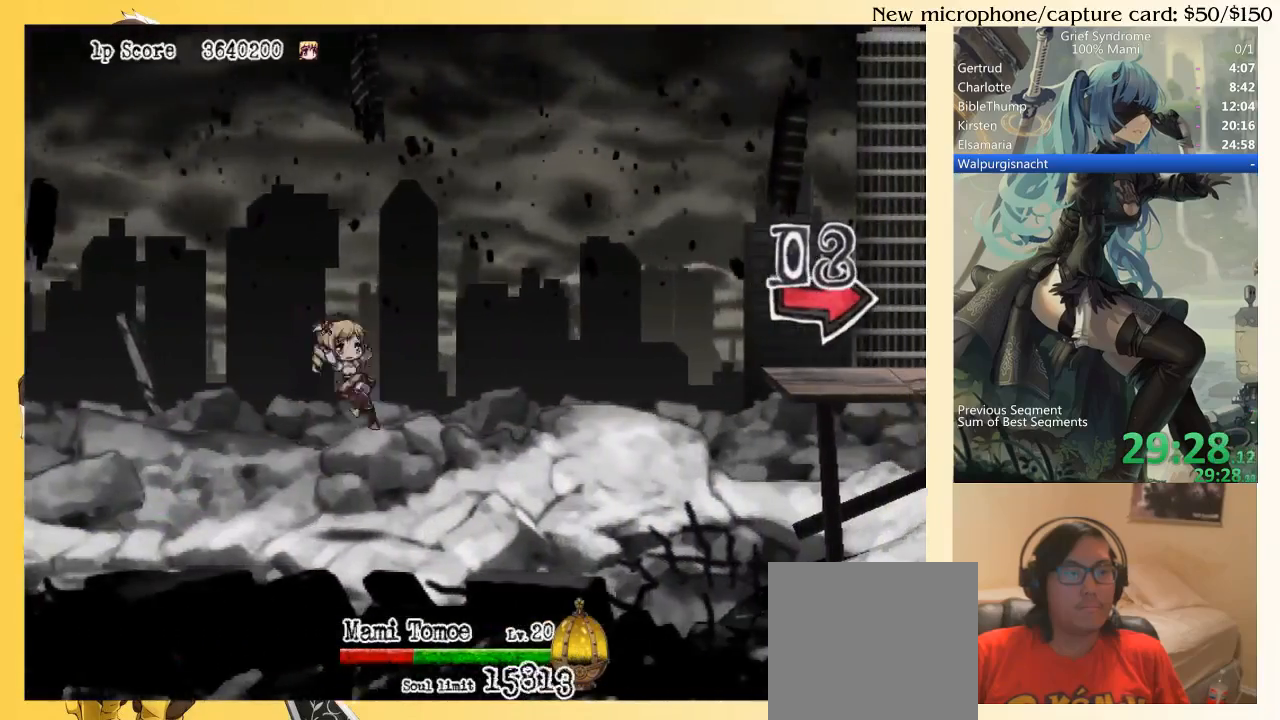
Gameplay with a controller (PlayStation layout); each line is a JSON object with the inputs held at the frame after it. "events" lists button and stick changes between this image and that frame as [ms after this image, input, new state], when the widget could be followed in between. Not read: L3 R3 SELECT left_stick.
{"buttons": ["SQUARE", "DPAD_DOWN", "DPAD_RIGHT"], "right_stick": "center", "events": [[50, "SQUARE", "up"], [150, "CIRCLE", "down"], [217, "CIRCLE", "up"], [283, "SQUARE", "down"], [383, "SQUARE", "up"], [483, "SQUARE", "down"]]}
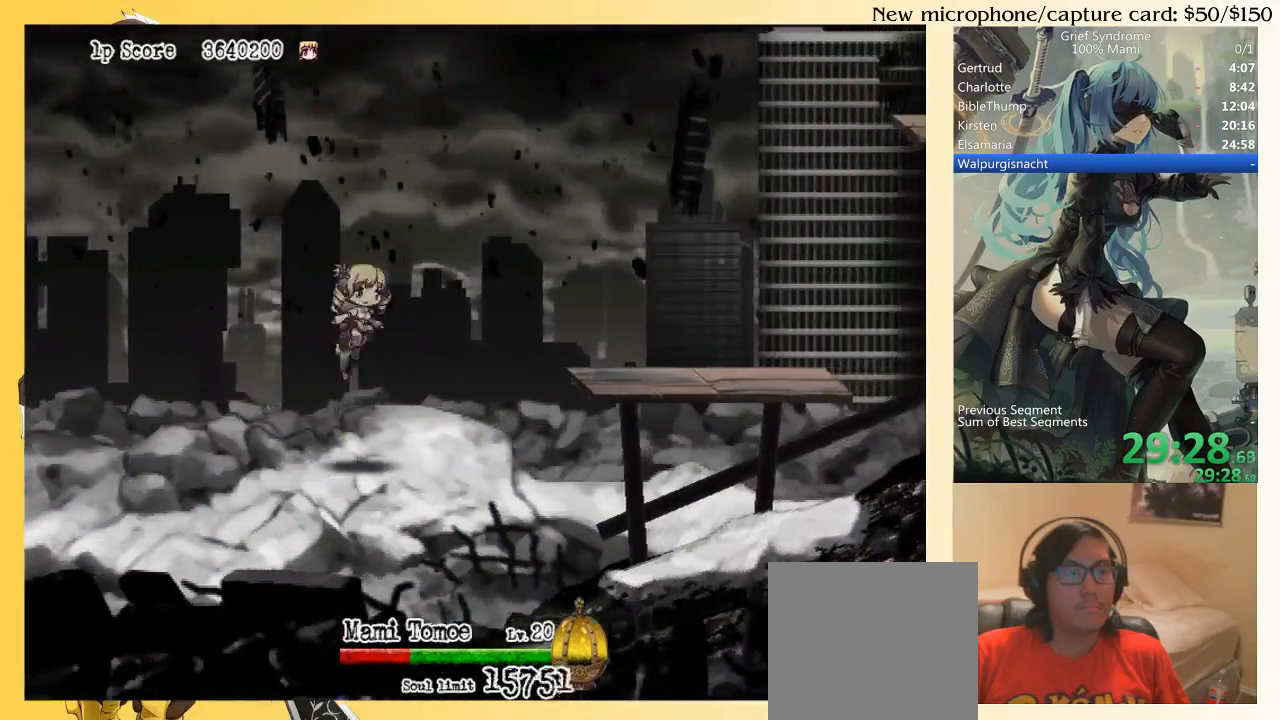
{"buttons": ["SQUARE", "DPAD_DOWN", "DPAD_RIGHT"], "right_stick": "center", "events": [[50, "SQUARE", "up"], [83, "SQUARE", "down"], [183, "SQUARE", "up"], [283, "CIRCLE", "down"], [383, "CIRCLE", "up"], [450, "SQUARE", "down"]]}
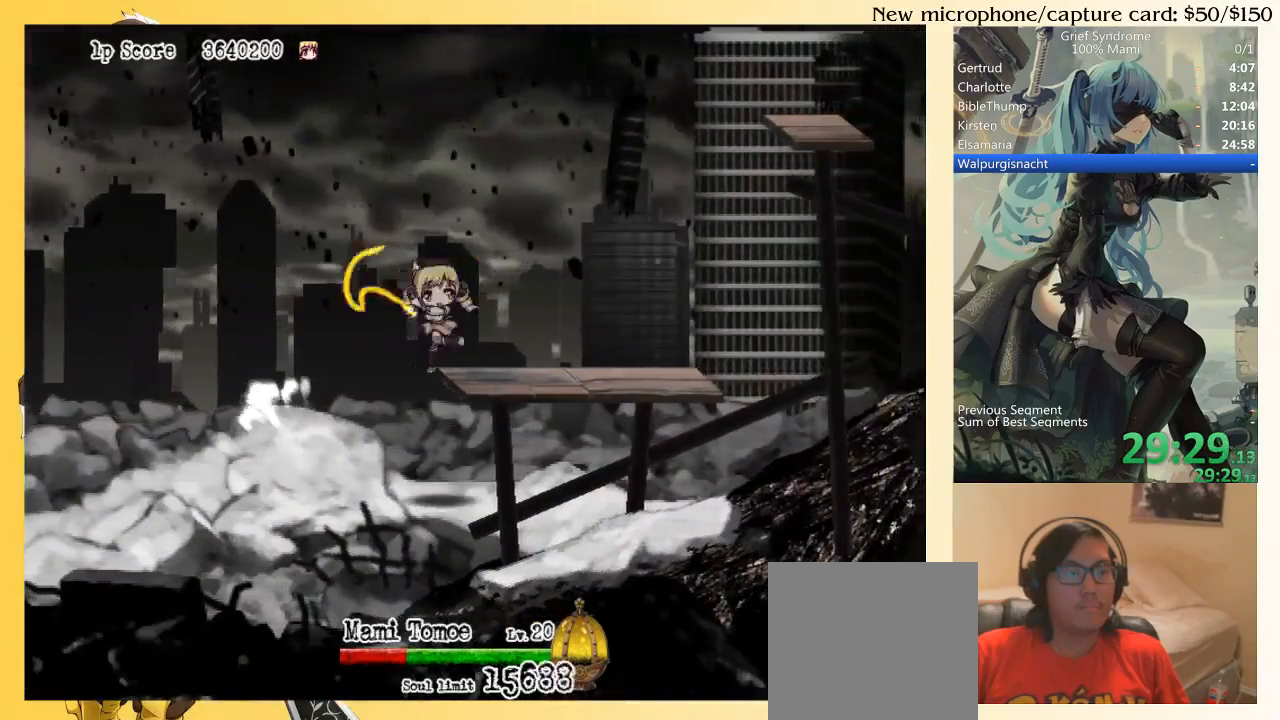
{"buttons": ["CIRCLE", "DPAD_DOWN", "DPAD_RIGHT"], "right_stick": "center", "events": [[17, "SQUARE", "up"], [117, "SQUARE", "down"], [183, "SQUARE", "up"], [250, "SQUARE", "down"], [350, "SQUARE", "up"], [417, "CIRCLE", "down"]]}
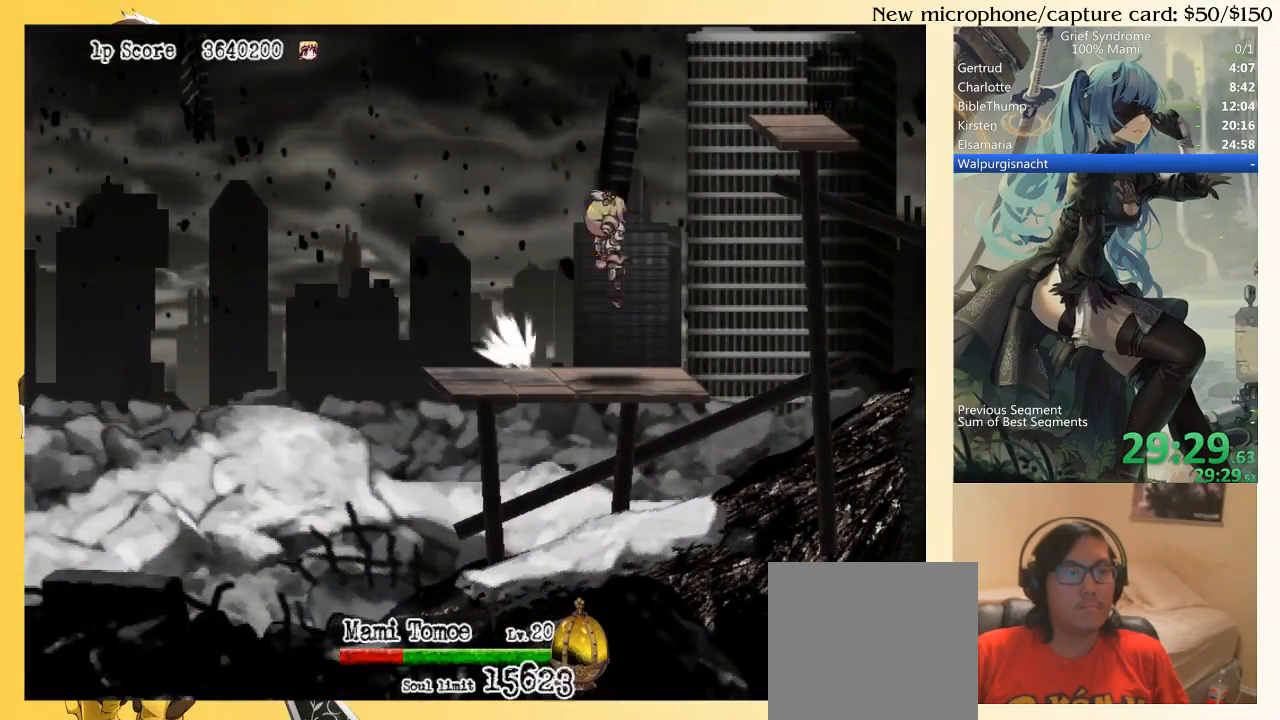
{"buttons": ["DPAD_DOWN", "DPAD_RIGHT"], "right_stick": "center", "events": [[17, "CIRCLE", "up"], [83, "SQUARE", "down"], [150, "SQUARE", "up"], [250, "SQUARE", "down"], [317, "SQUARE", "up"], [383, "SQUARE", "down"], [450, "SQUARE", "up"]]}
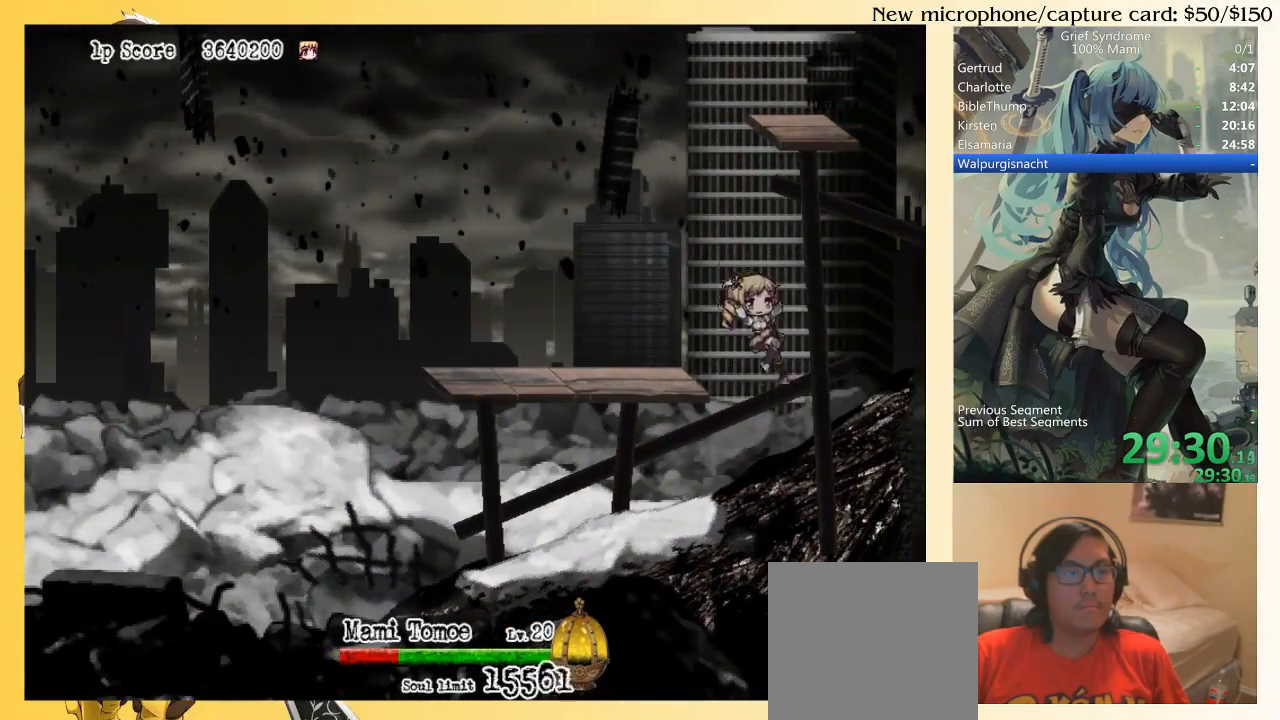
{"buttons": ["DPAD_UP"], "right_stick": "center", "events": [[183, "DPAD_DOWN", "up"], [183, "DPAD_RIGHT", "up"], [217, "DPAD_UP", "down"], [250, "DPAD_LEFT", "down"], [283, "CIRCLE", "down"], [283, "SQUARE", "down"], [350, "DPAD_LEFT", "up"], [383, "CIRCLE", "up"], [383, "SQUARE", "up"]]}
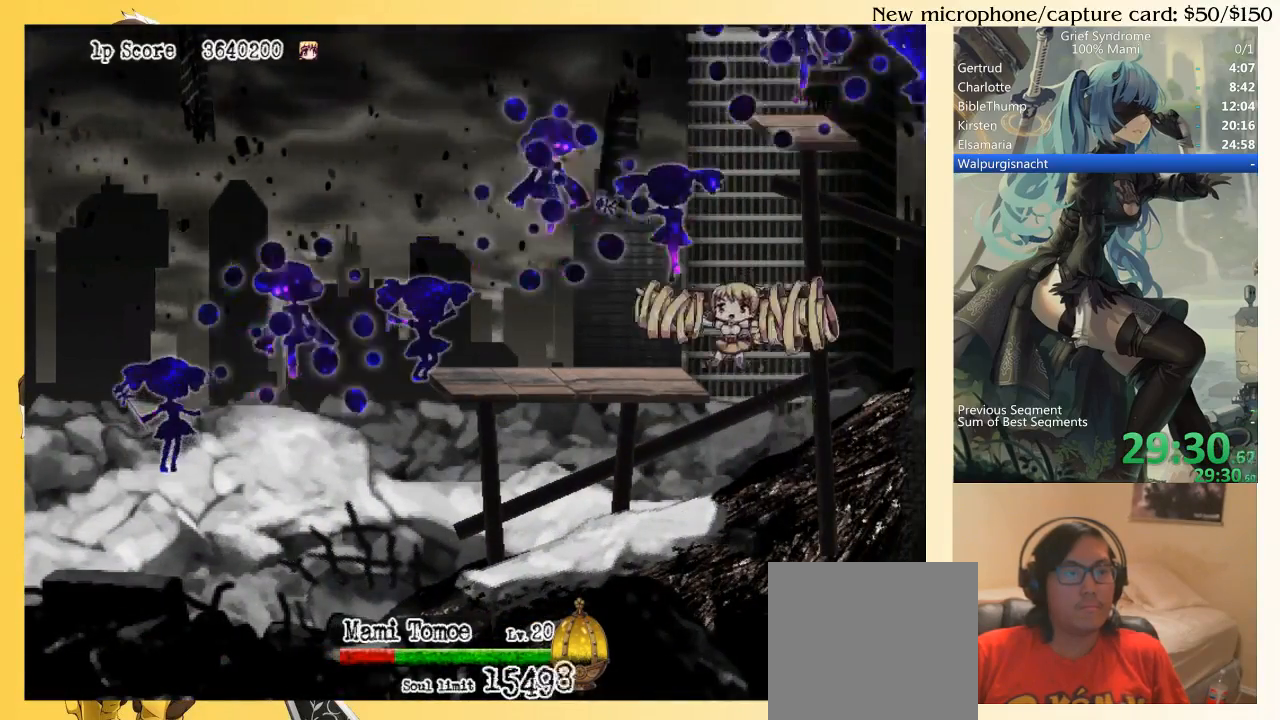
{"buttons": ["DPAD_RIGHT"], "right_stick": "center", "events": [[183, "DPAD_RIGHT", "down"], [183, "DPAD_UP", "up"]]}
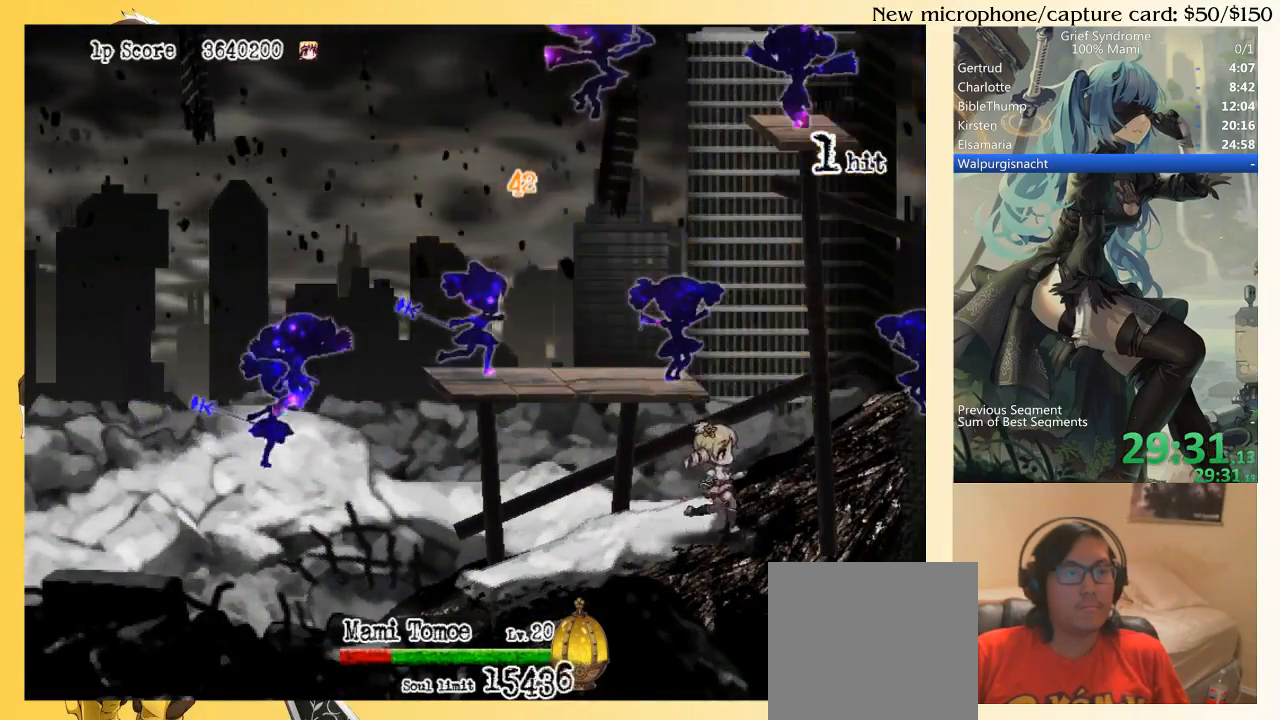
{"buttons": ["DPAD_DOWN", "DPAD_RIGHT"], "right_stick": "center", "events": [[17, "DPAD_DOWN", "down"], [50, "DPAD_RIGHT", "up"], [83, "DPAD_DOWN", "up"], [83, "DPAD_LEFT", "down"], [150, "CIRCLE", "down"], [250, "CIRCLE", "up"], [450, "DPAD_LEFT", "up"], [483, "DPAD_DOWN", "down"], [483, "DPAD_RIGHT", "down"]]}
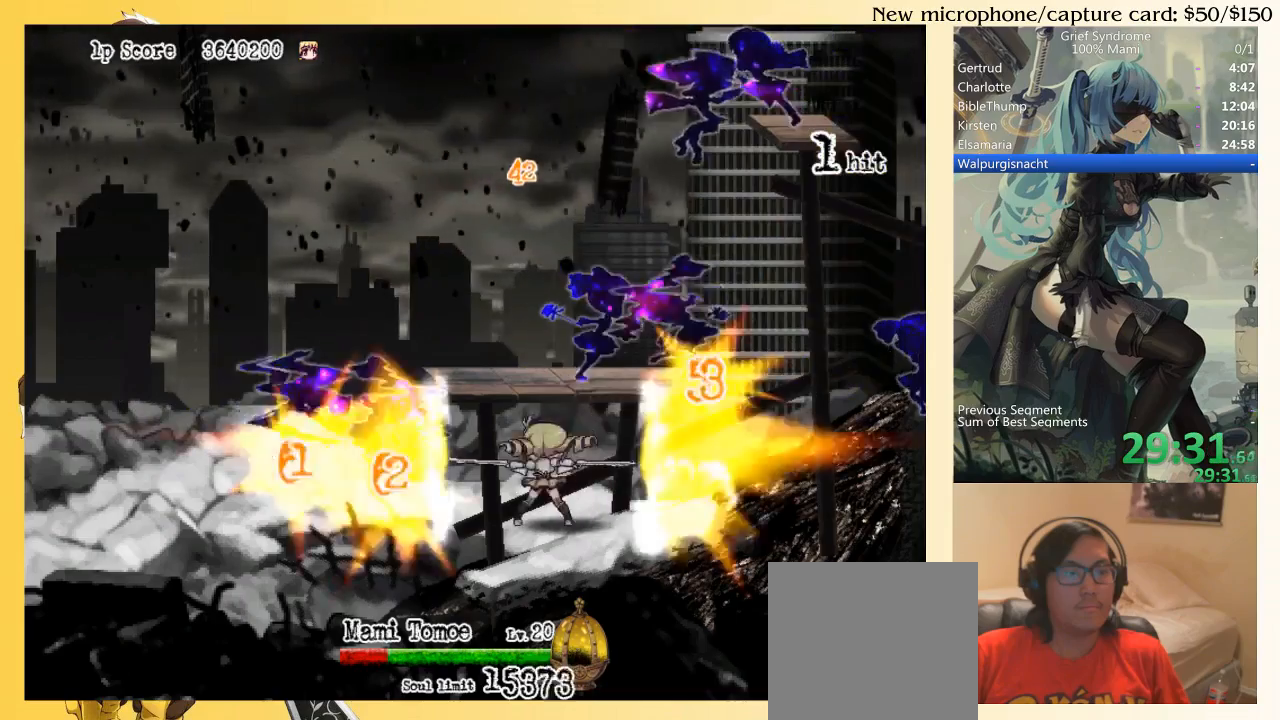
{"buttons": ["DPAD_LEFT"], "right_stick": "center", "events": [[17, "SQUARE", "down"], [117, "CIRCLE", "down"], [117, "SQUARE", "up"], [217, "CIRCLE", "up"], [417, "DPAD_DOWN", "up"], [417, "DPAD_LEFT", "down"], [417, "DPAD_RIGHT", "up"]]}
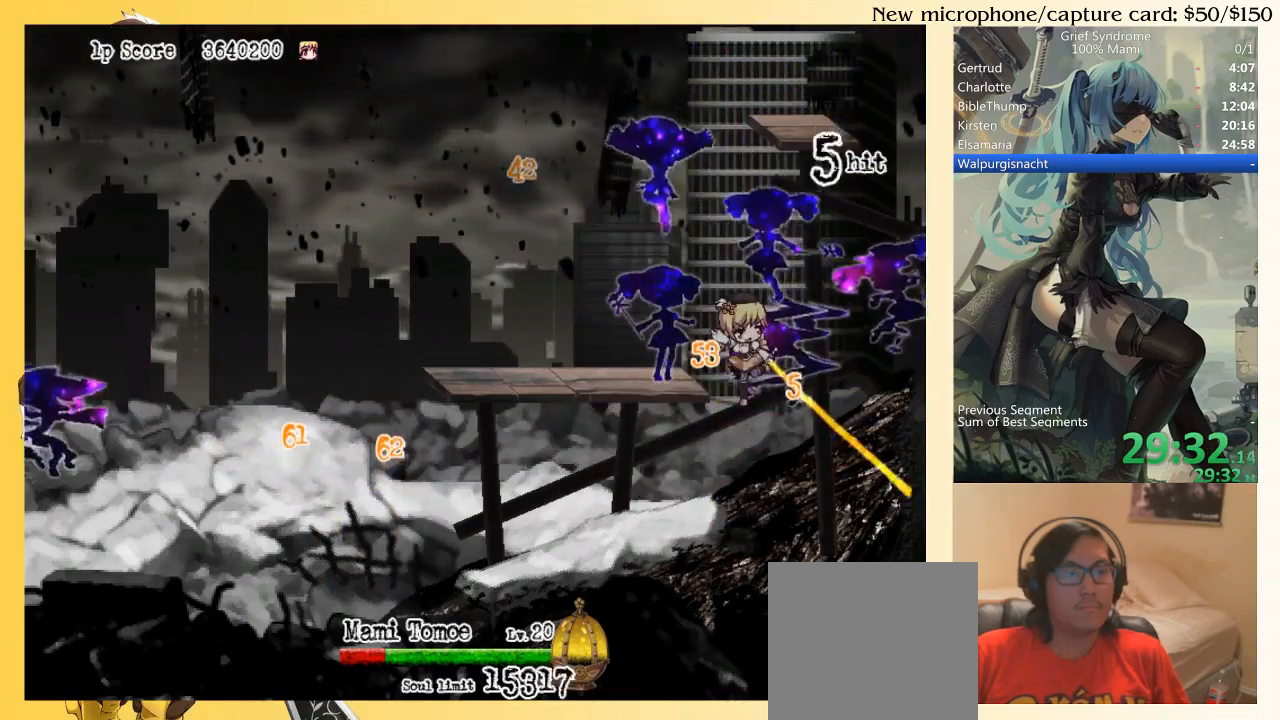
{"buttons": ["DPAD_RIGHT"], "right_stick": "center", "events": [[250, "DPAD_LEFT", "up"], [317, "DPAD_RIGHT", "down"]]}
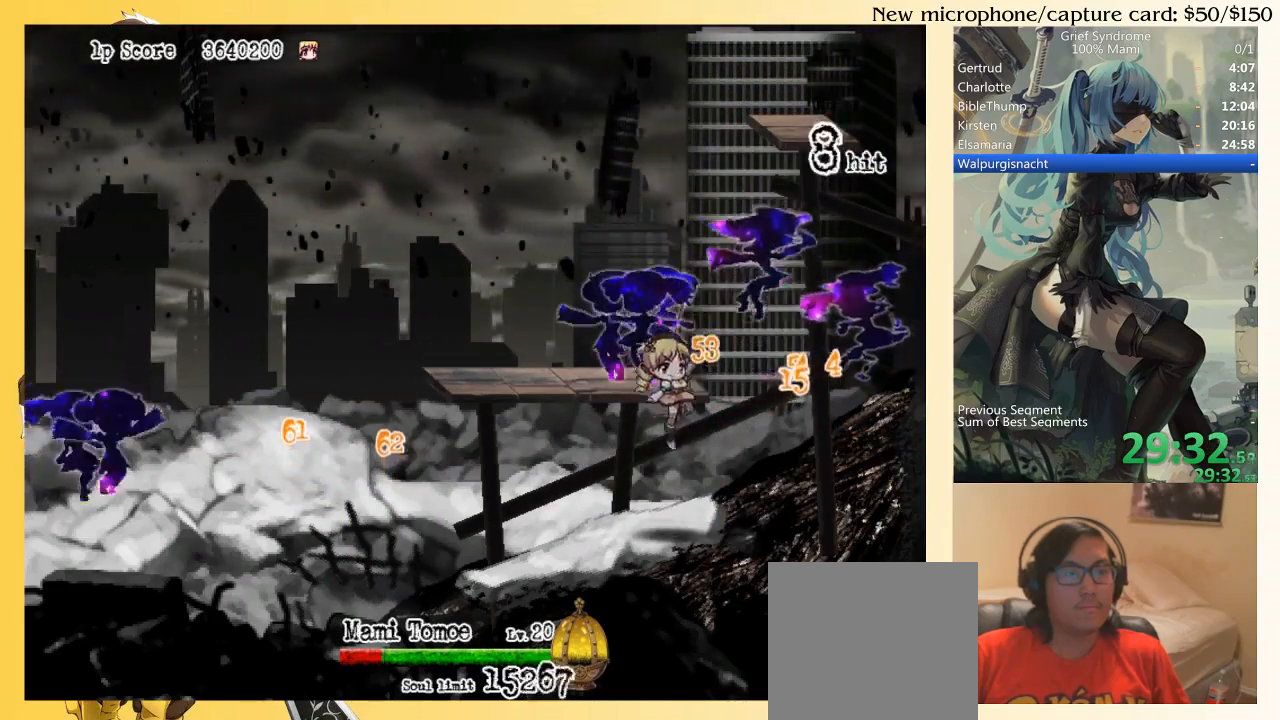
{"buttons": ["DPAD_LEFT"], "right_stick": "center", "events": [[183, "DPAD_DOWN", "down"], [183, "DPAD_RIGHT", "up"], [217, "DPAD_DOWN", "up"], [217, "DPAD_LEFT", "down"], [317, "CIRCLE", "down"], [417, "CIRCLE", "up"]]}
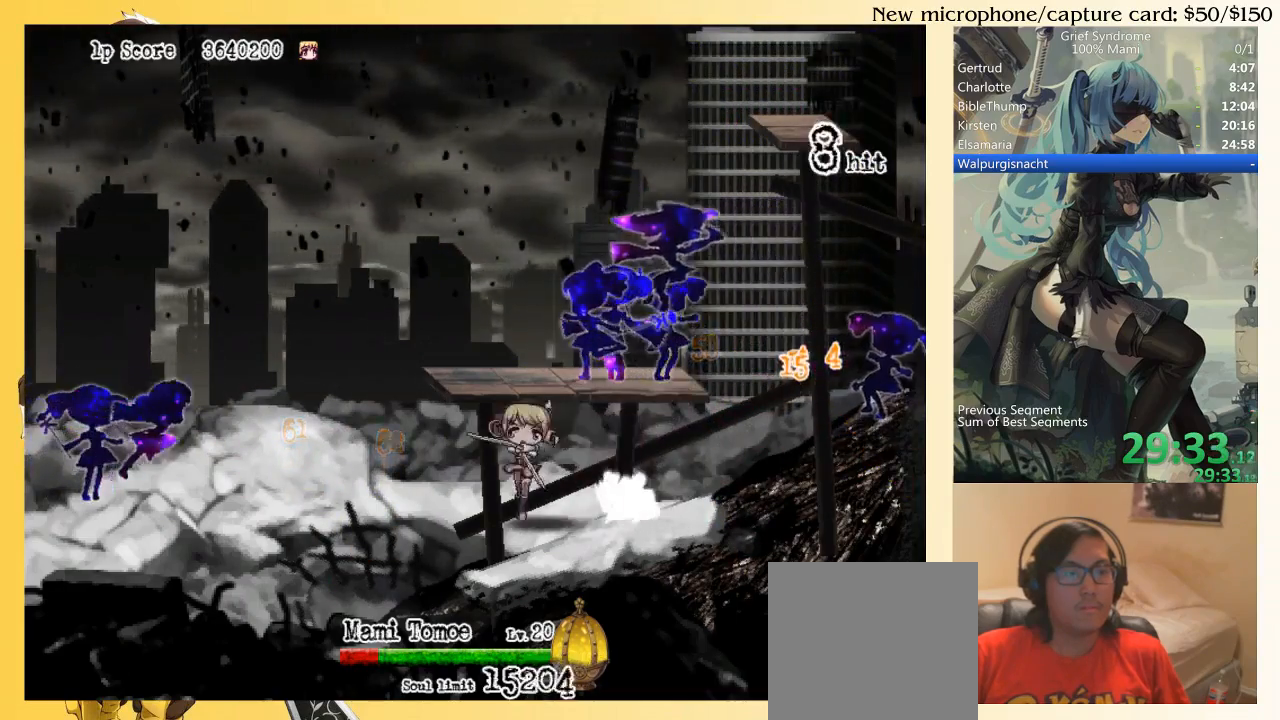
{"buttons": ["DPAD_RIGHT"], "right_stick": "center", "events": [[117, "DPAD_LEFT", "up"], [150, "DPAD_RIGHT", "down"], [183, "SQUARE", "down"], [250, "CIRCLE", "down"], [317, "SQUARE", "up"], [383, "CIRCLE", "up"]]}
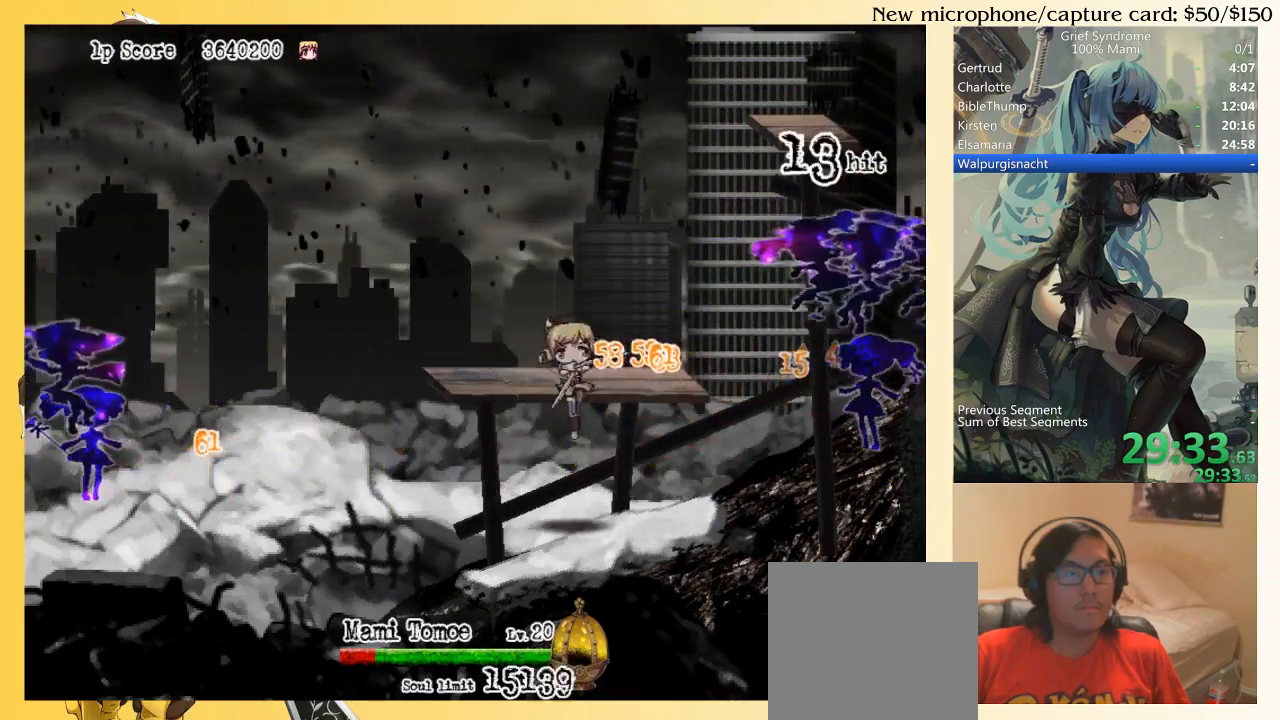
{"buttons": ["DPAD_LEFT"], "right_stick": "center", "events": [[450, "DPAD_RIGHT", "up"], [483, "DPAD_LEFT", "down"]]}
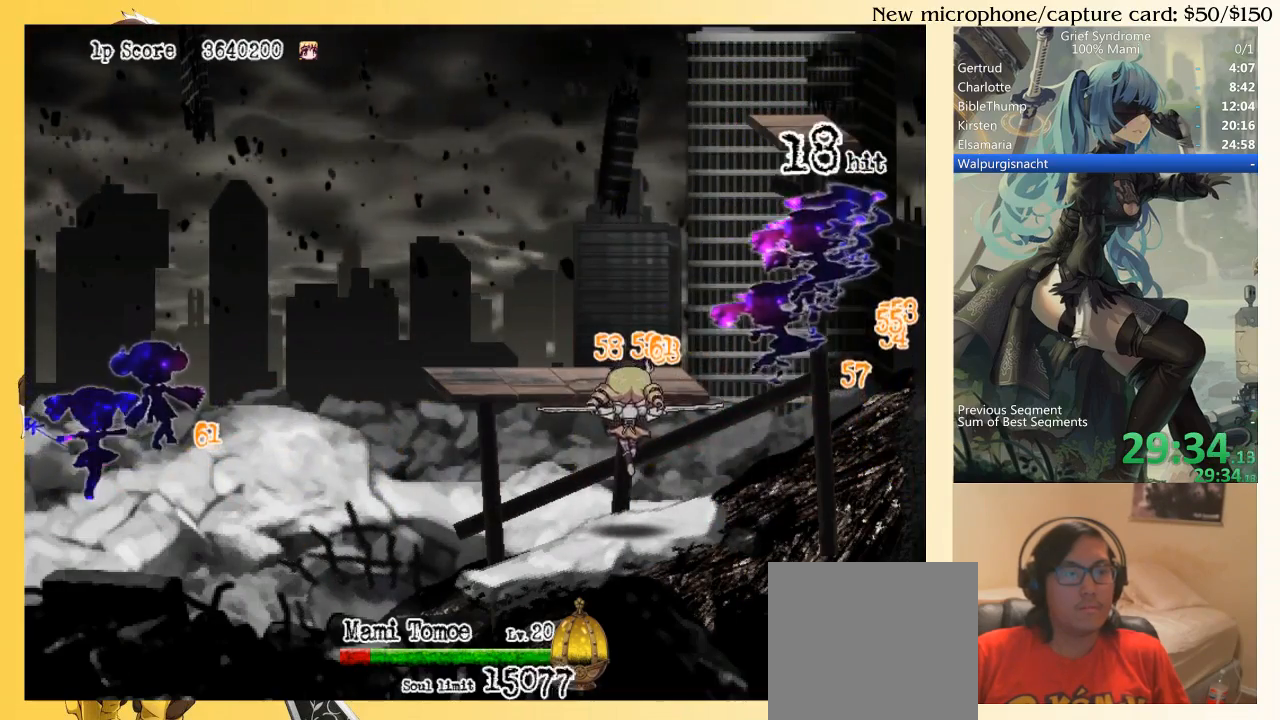
{"buttons": ["DPAD_LEFT"], "right_stick": "center", "events": [[317, "CIRCLE", "down"], [450, "CIRCLE", "up"]]}
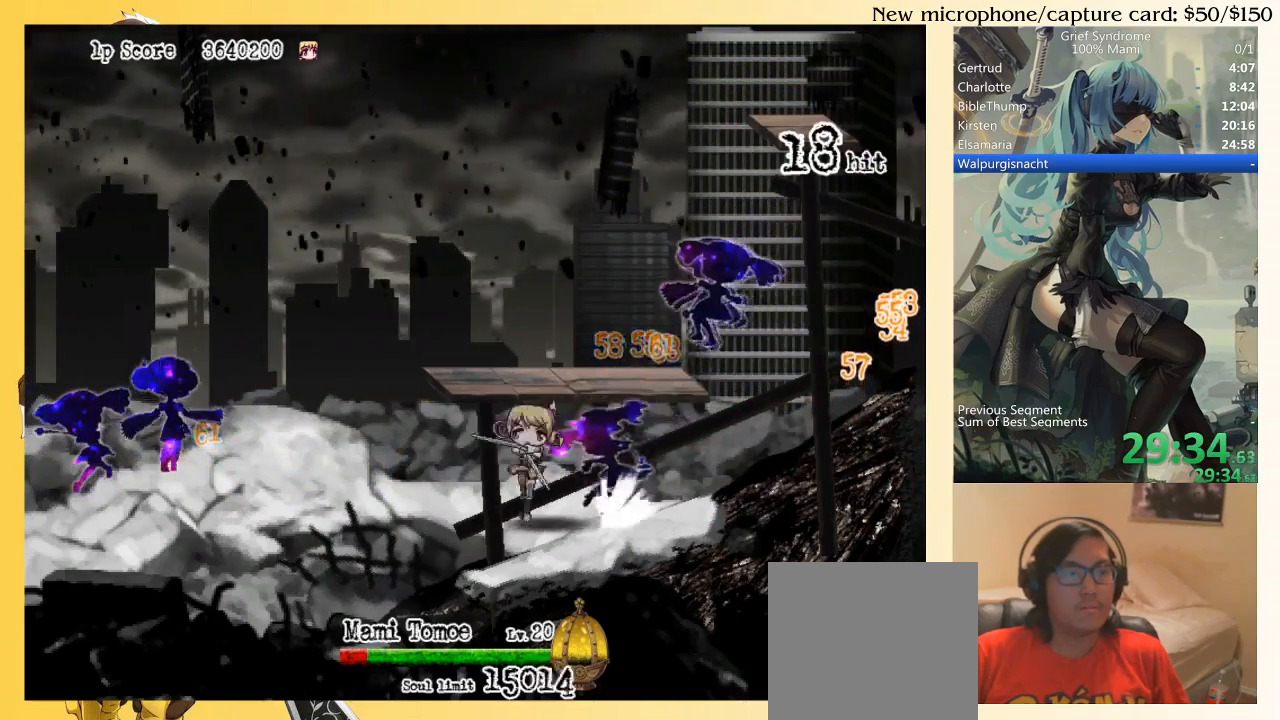
{"buttons": ["DPAD_RIGHT"], "right_stick": "center", "events": [[83, "DPAD_LEFT", "up"], [183, "DPAD_RIGHT", "down"], [283, "SQUARE", "down"], [350, "CIRCLE", "down"], [383, "SQUARE", "up"], [483, "CIRCLE", "up"]]}
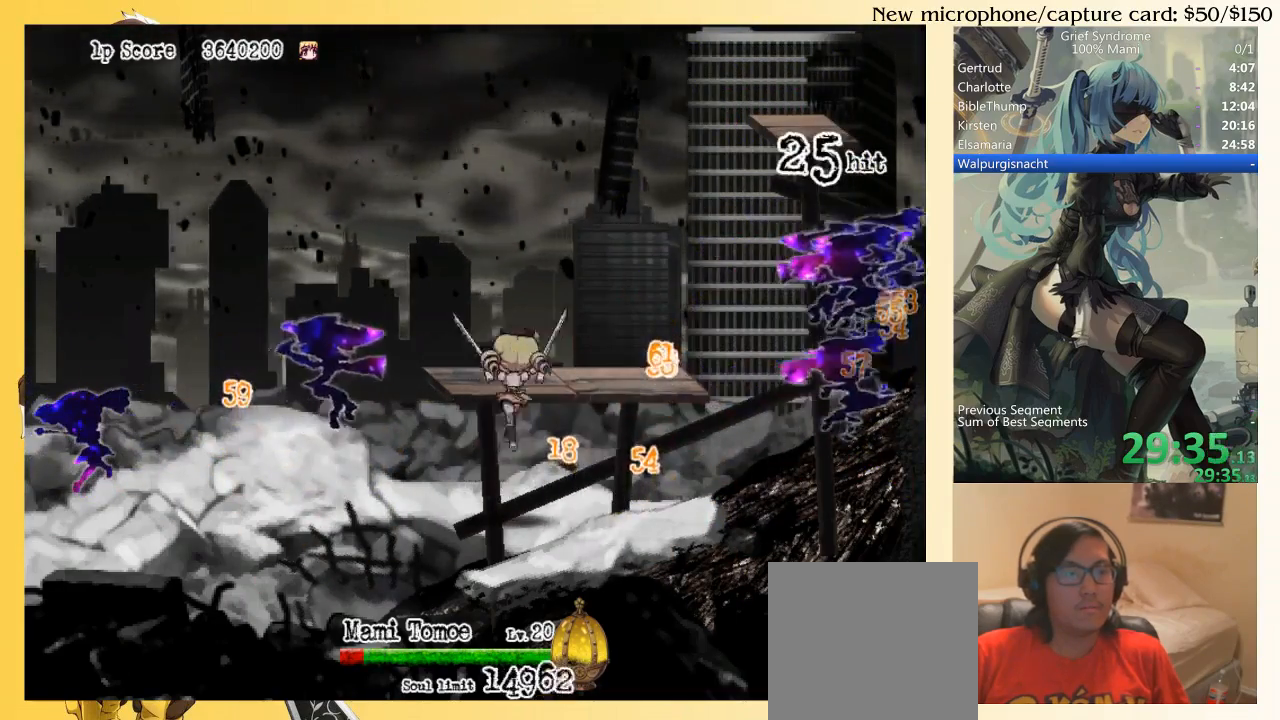
{"buttons": ["DPAD_RIGHT"], "right_stick": "center", "events": []}
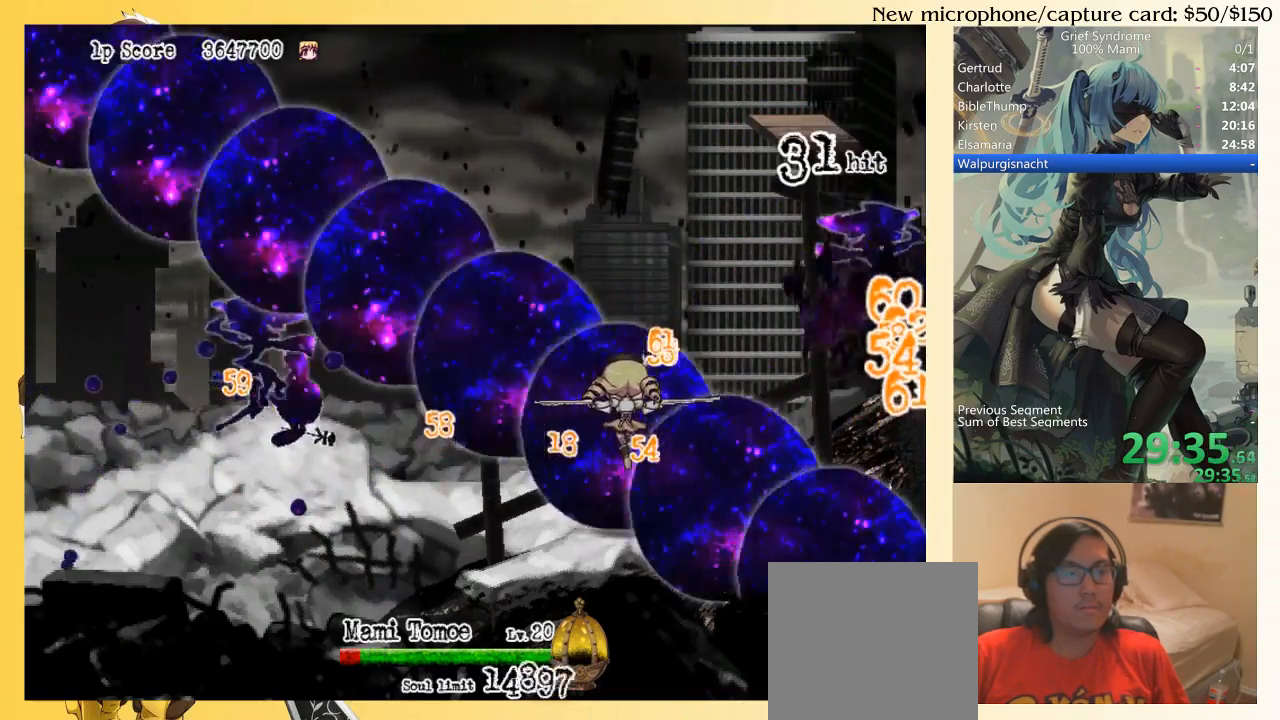
{"buttons": ["CIRCLE", "DPAD_LEFT"], "right_stick": "center", "events": [[83, "DPAD_RIGHT", "up"], [217, "DPAD_LEFT", "down"], [450, "CIRCLE", "down"]]}
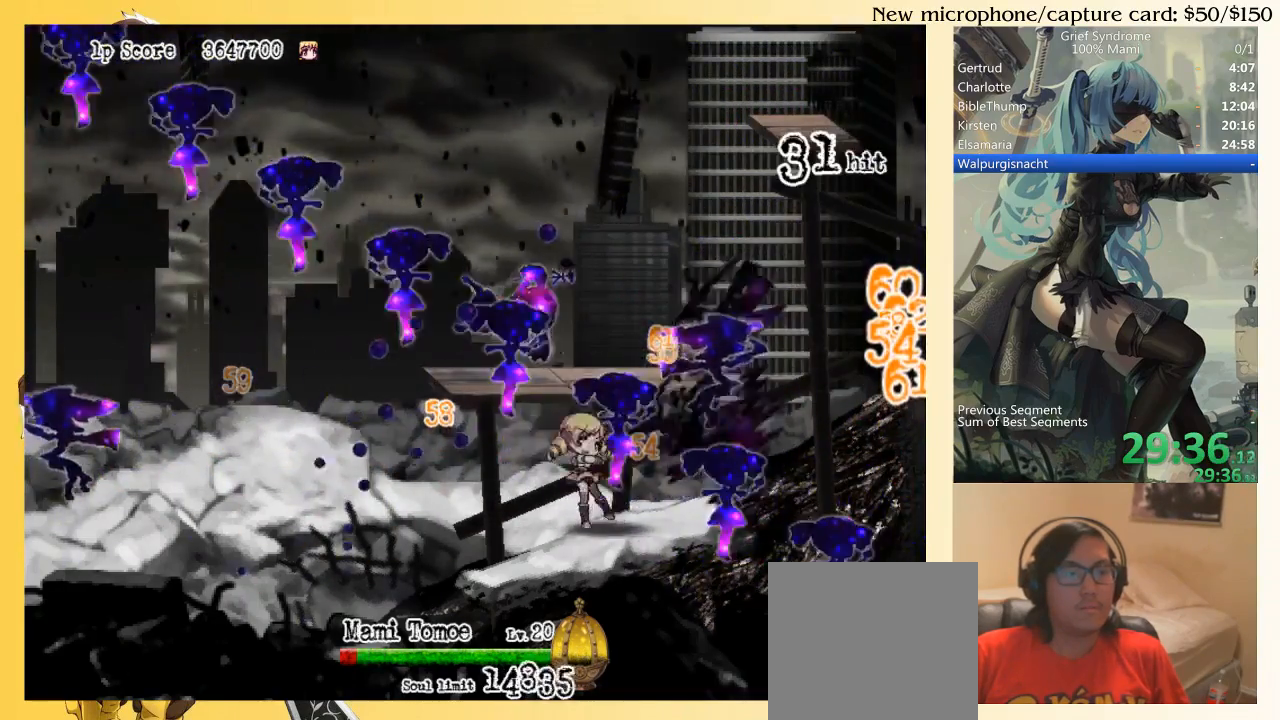
{"buttons": ["SQUARE", "DPAD_RIGHT"], "right_stick": "center", "events": [[83, "CIRCLE", "up"], [317, "DPAD_LEFT", "up"], [350, "DPAD_RIGHT", "down"], [417, "SQUARE", "down"]]}
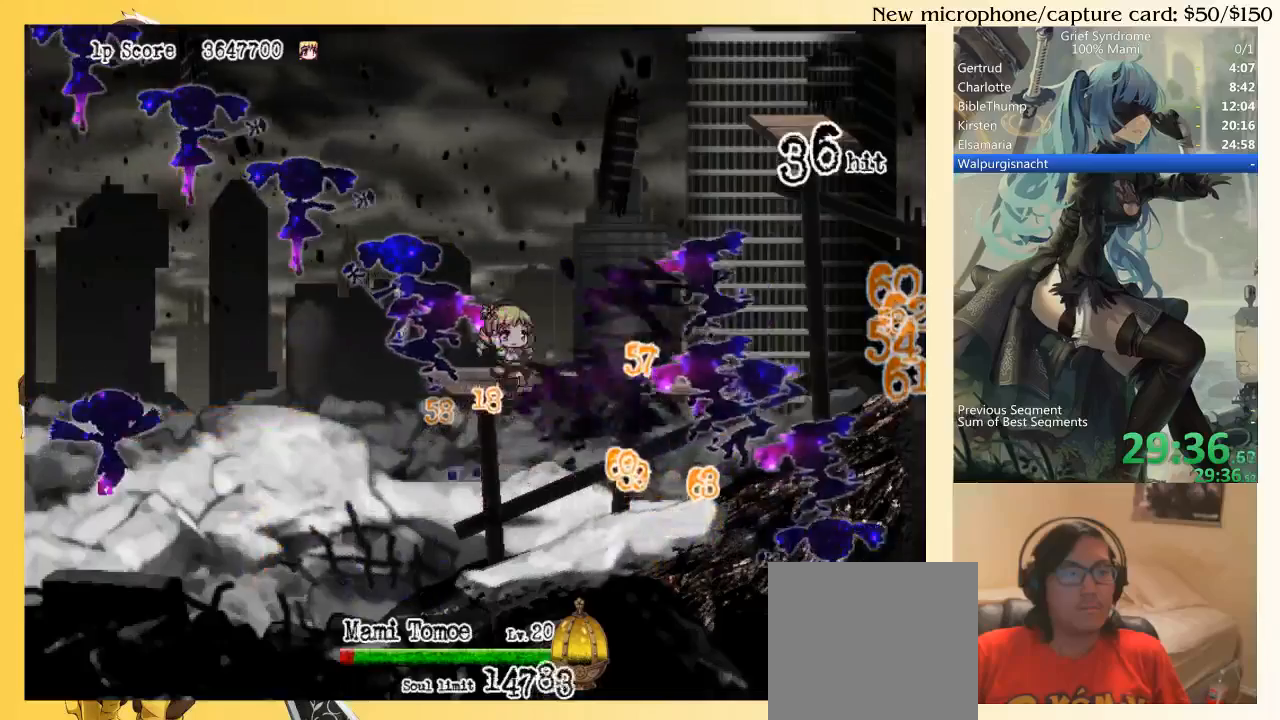
{"buttons": ["DPAD_RIGHT"], "right_stick": "center", "events": [[17, "CIRCLE", "down"], [50, "SQUARE", "up"], [117, "CIRCLE", "up"]]}
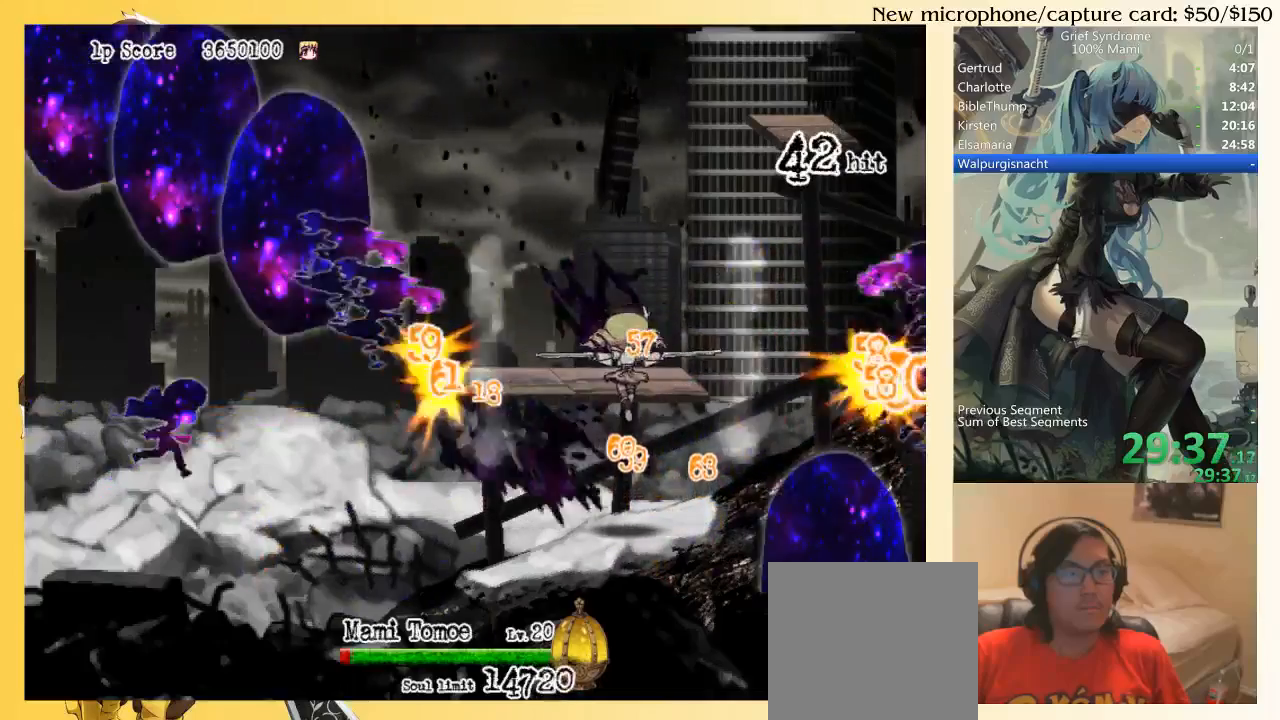
{"buttons": ["DPAD_LEFT"], "right_stick": "center", "events": [[383, "DPAD_RIGHT", "up"], [450, "DPAD_LEFT", "down"]]}
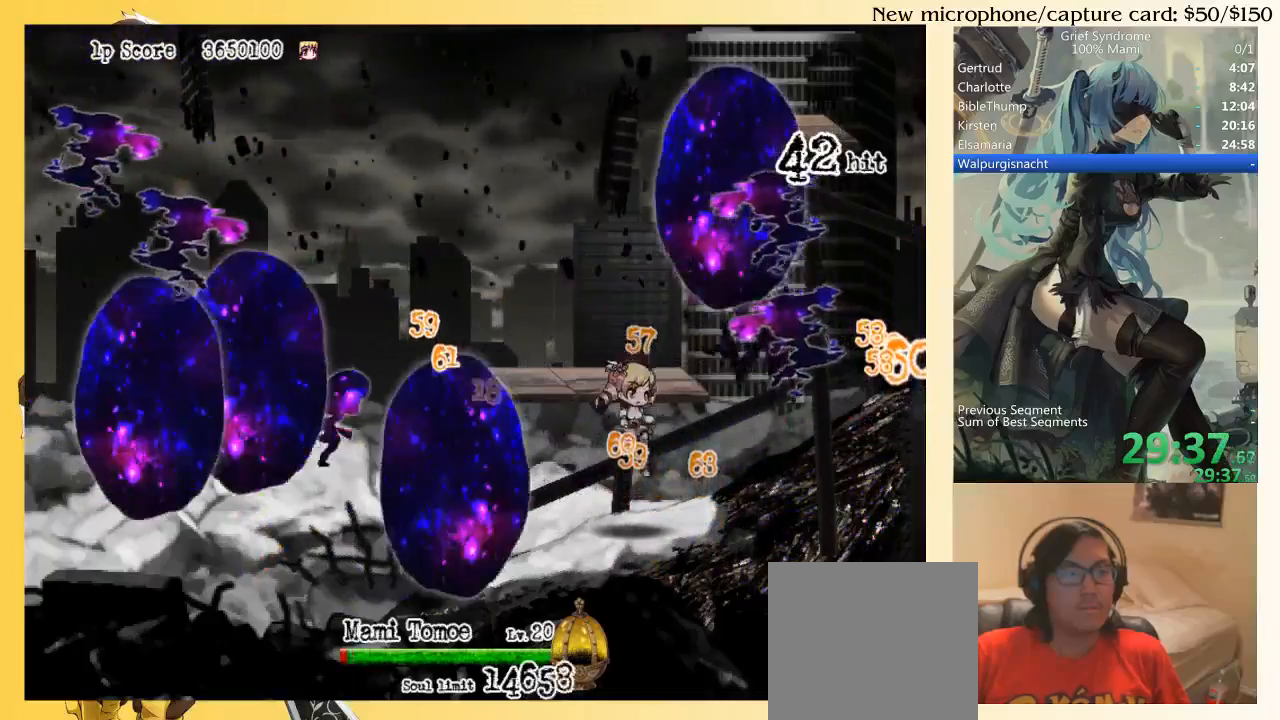
{"buttons": ["DPAD_LEFT"], "right_stick": "center", "events": [[150, "CIRCLE", "down"], [283, "CIRCLE", "up"]]}
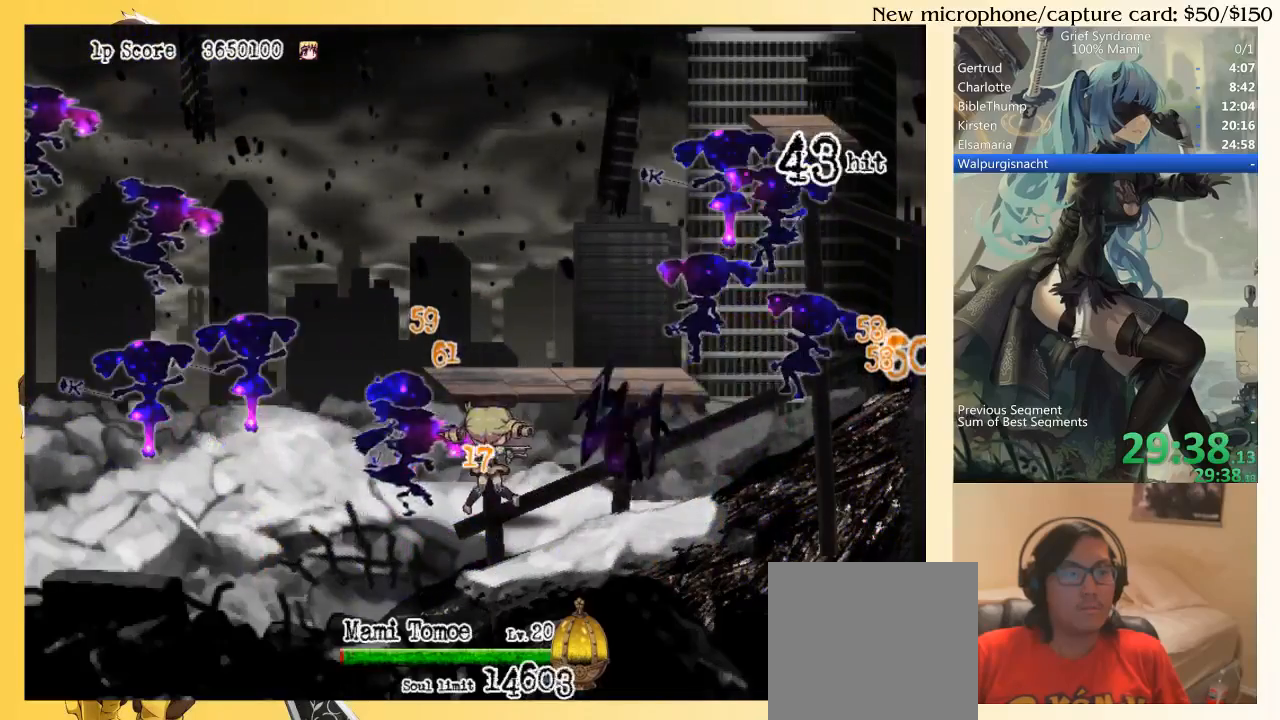
{"buttons": ["DPAD_RIGHT"], "right_stick": "center", "events": [[50, "DPAD_LEFT", "up"], [83, "DPAD_RIGHT", "down"], [117, "SQUARE", "down"], [183, "CIRCLE", "down"], [250, "SQUARE", "up"], [350, "CIRCLE", "up"]]}
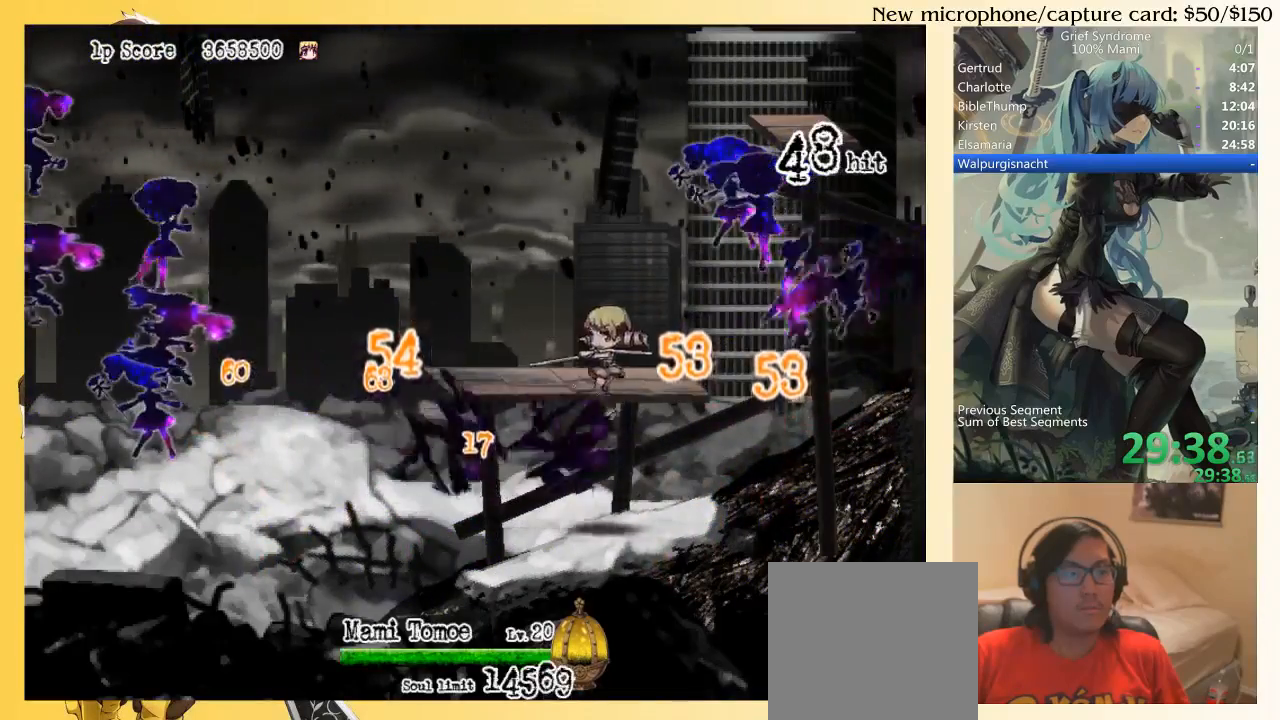
{"buttons": ["DPAD_LEFT"], "right_stick": "center", "events": [[283, "DPAD_RIGHT", "up"], [317, "DPAD_LEFT", "down"]]}
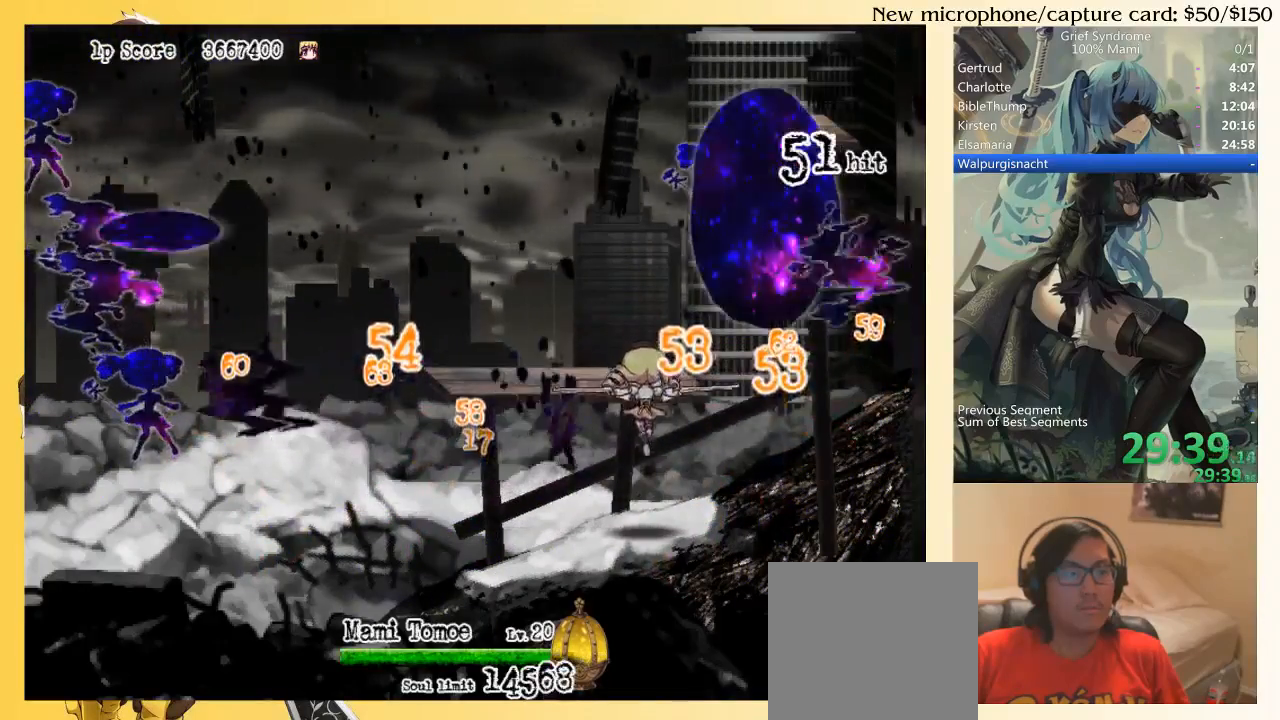
{"buttons": ["DPAD_LEFT"], "right_stick": "center", "events": [[283, "CIRCLE", "down"], [450, "CIRCLE", "up"]]}
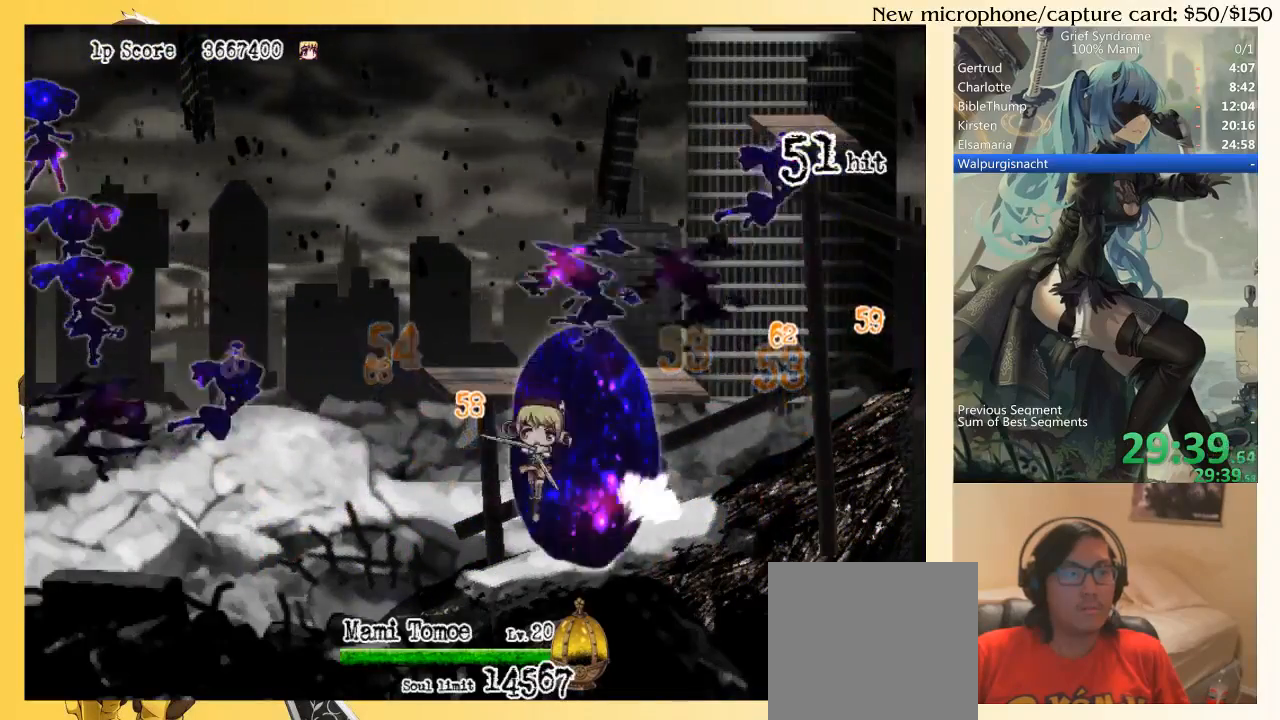
{"buttons": ["DPAD_LEFT"], "right_stick": "center", "events": [[217, "SQUARE", "down"], [250, "CIRCLE", "down"], [317, "SQUARE", "up"], [383, "CIRCLE", "up"]]}
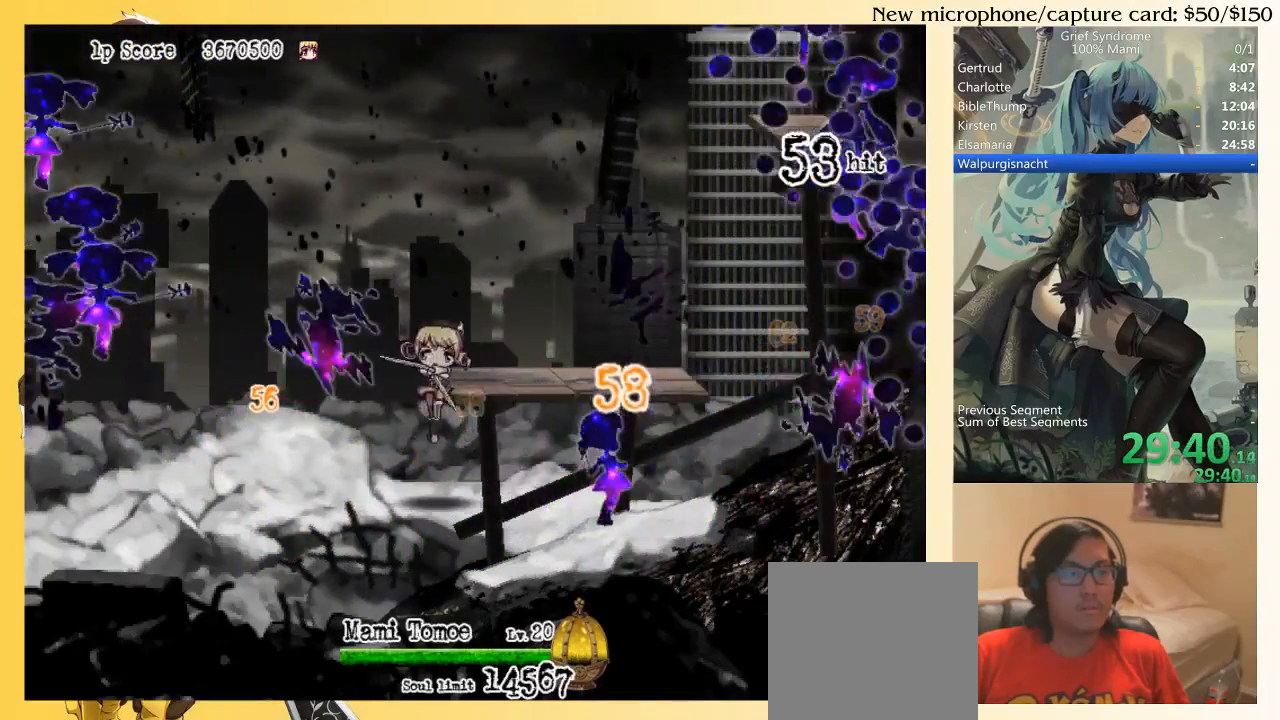
{"buttons": ["DPAD_RIGHT"], "right_stick": "center", "events": [[250, "DPAD_LEFT", "up"], [283, "DPAD_RIGHT", "down"]]}
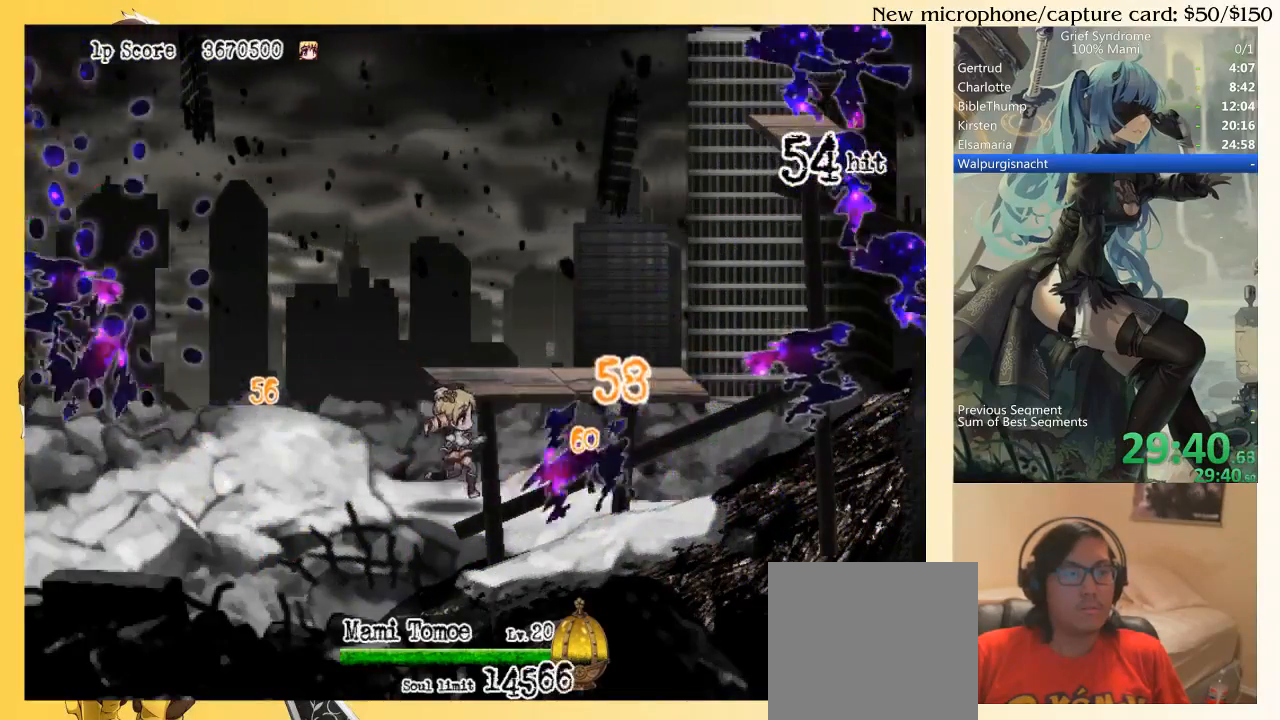
{"buttons": ["DPAD_RIGHT"], "right_stick": "center", "events": [[183, "CIRCLE", "down"], [283, "CIRCLE", "up"]]}
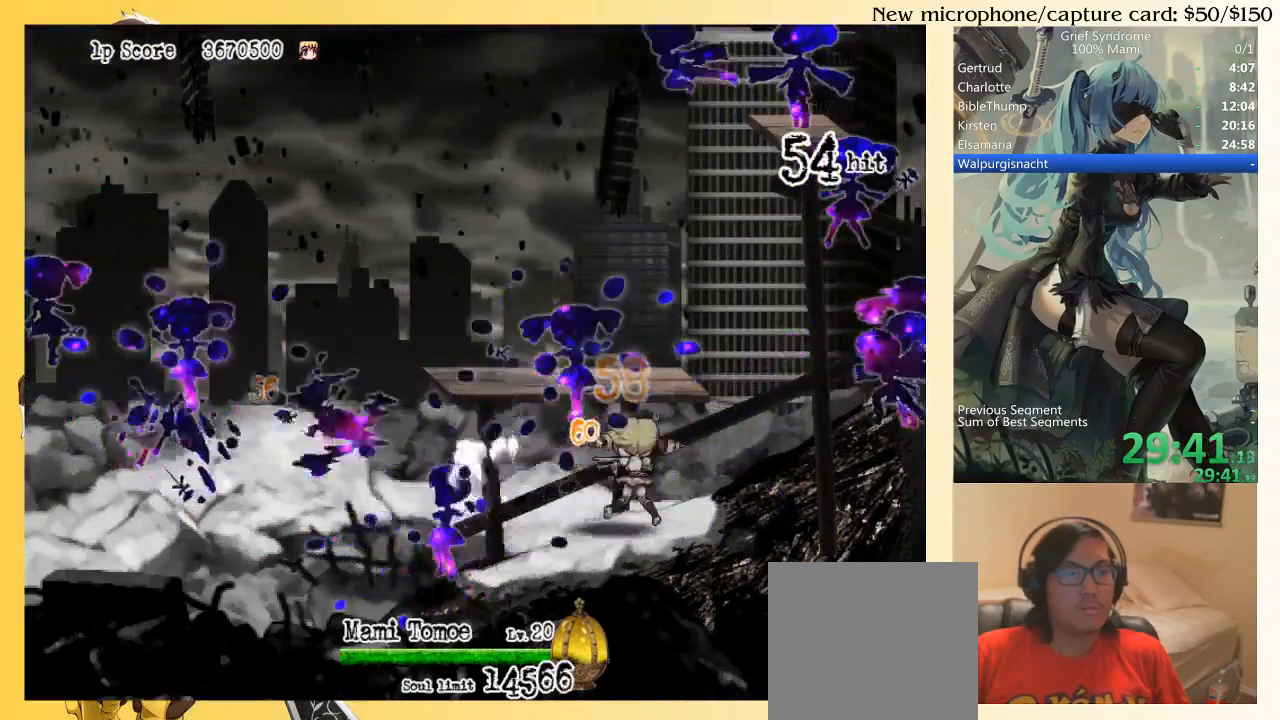
{"buttons": ["DPAD_LEFT"], "right_stick": "center", "events": [[83, "SQUARE", "down"], [183, "CIRCLE", "down"], [183, "SQUARE", "up"], [283, "CIRCLE", "up"], [317, "DPAD_DOWN", "down"], [383, "DPAD_DOWN", "up"], [383, "DPAD_LEFT", "down"], [383, "DPAD_RIGHT", "up"]]}
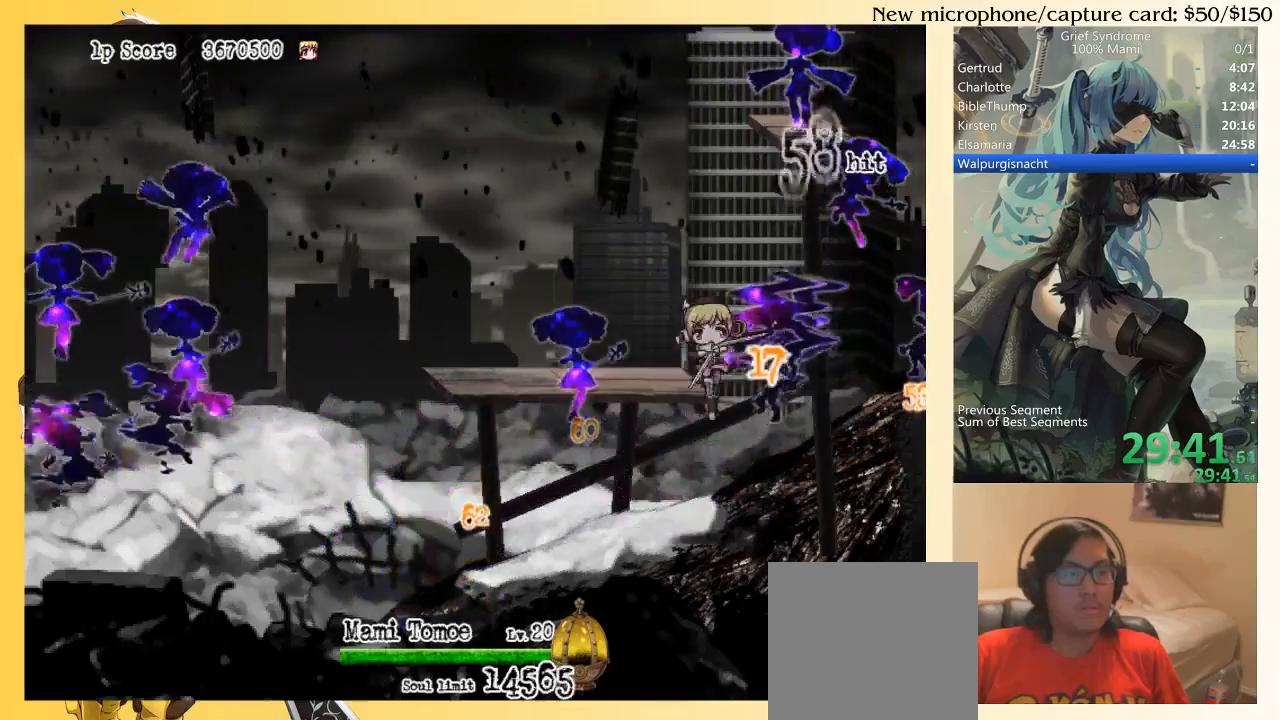
{"buttons": ["DPAD_LEFT"], "right_stick": "center", "events": []}
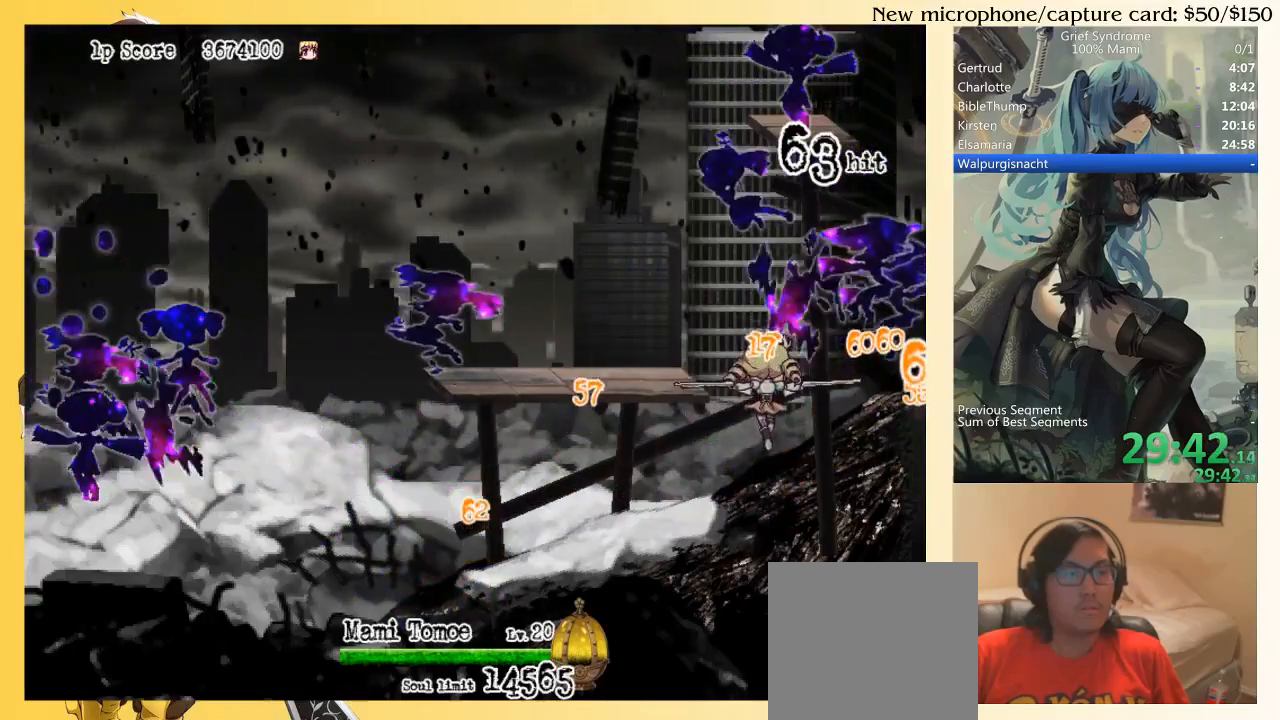
{"buttons": ["DPAD_LEFT"], "right_stick": "center", "events": []}